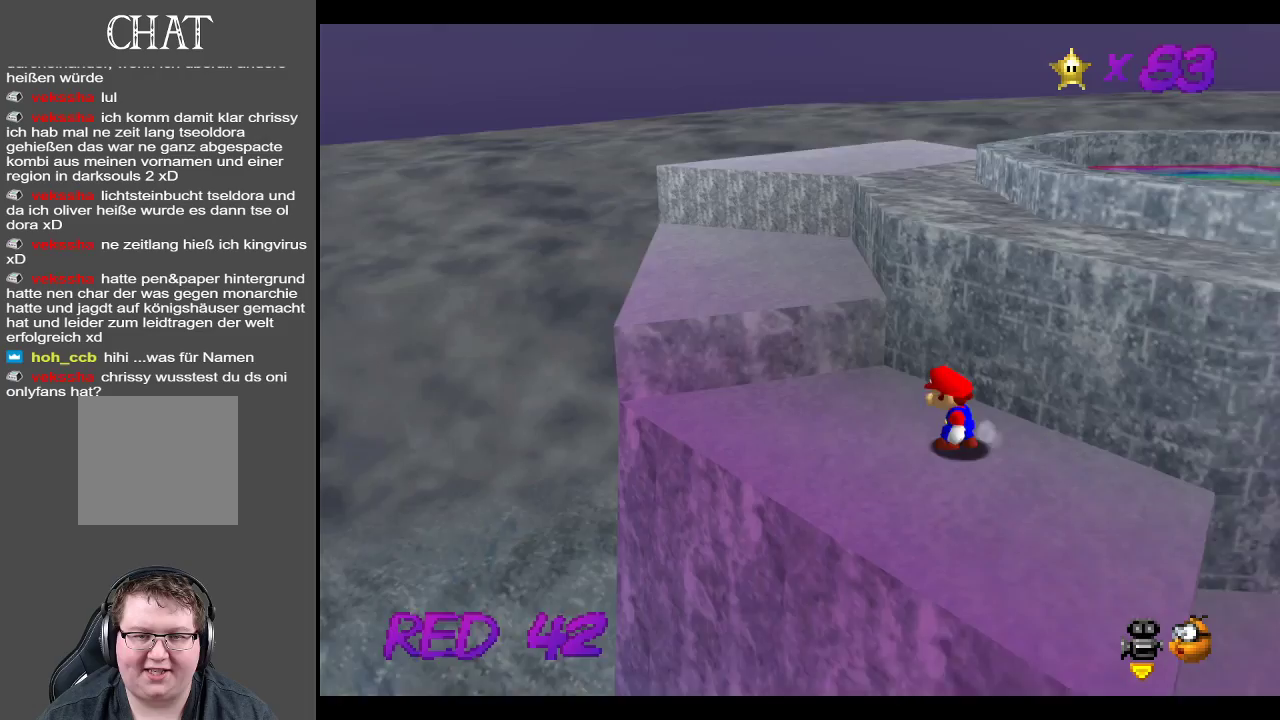
Gameplay with a controller (Xbox layout); each line is a JSON object with the inputs held at the frame after it. "events" lists button and stick changes between this image and that frame as [ms after this image, input, new state], when the widget could be followed in between. Not read: L3 R3.
{"buttons": [], "left_stick": "up-left", "right_stick": "center", "events": [[33, "left_stick", "up-left"], [200, "A", "down"], [350, "A", "up"]]}
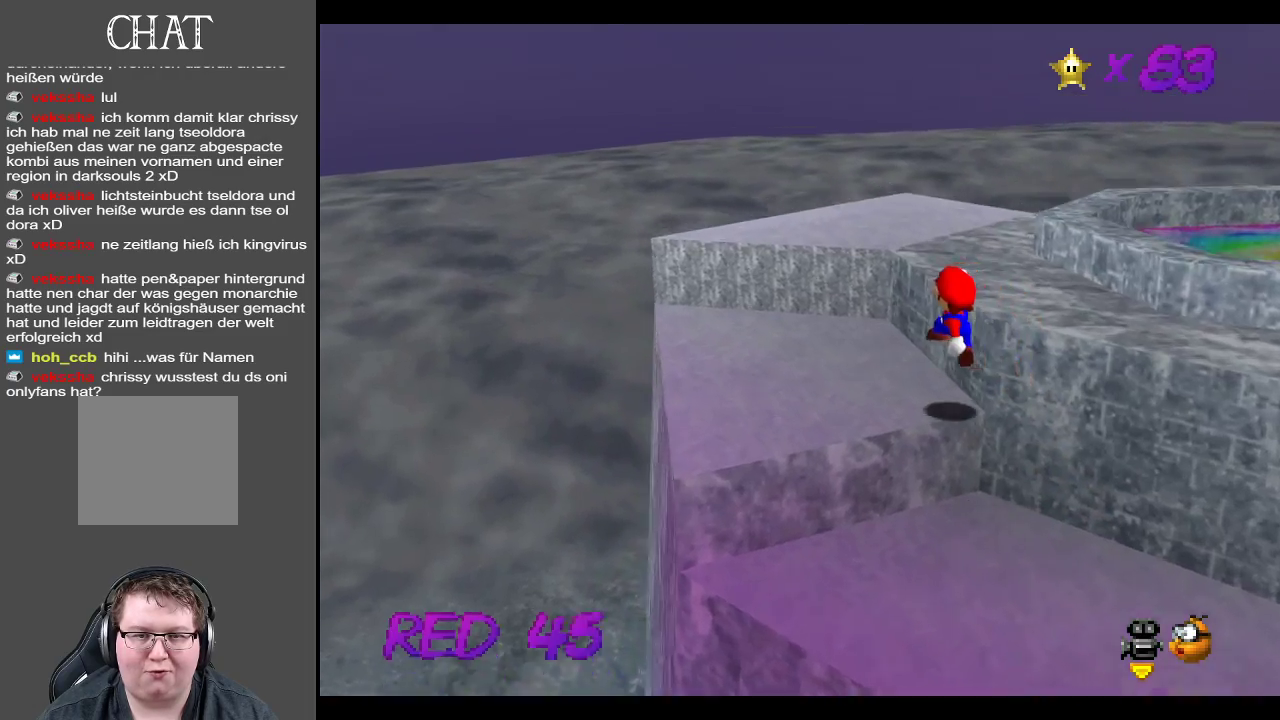
{"buttons": ["A"], "left_stick": "up", "right_stick": "center", "events": [[433, "A", "down"], [433, "left_stick", "up"]]}
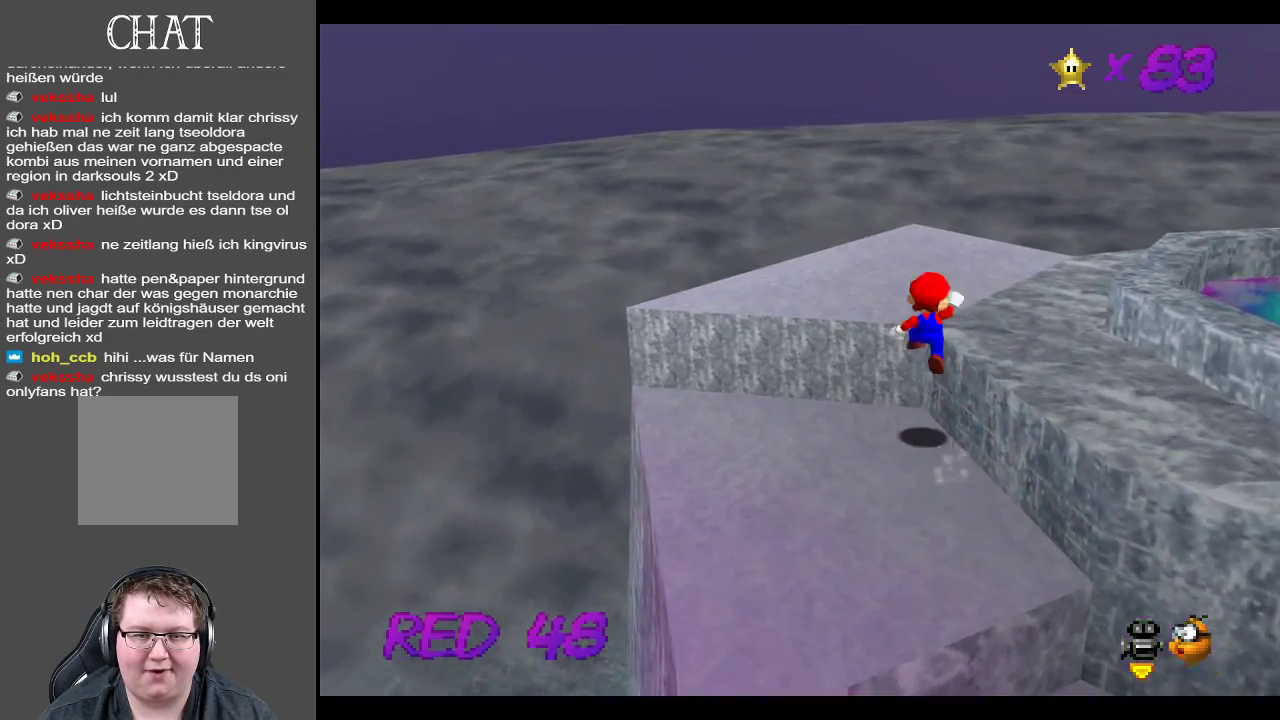
{"buttons": ["Y"], "left_stick": "up", "right_stick": "center", "events": [[50, "A", "up"], [217, "Y", "down"], [317, "Y", "up"], [417, "Y", "down"]]}
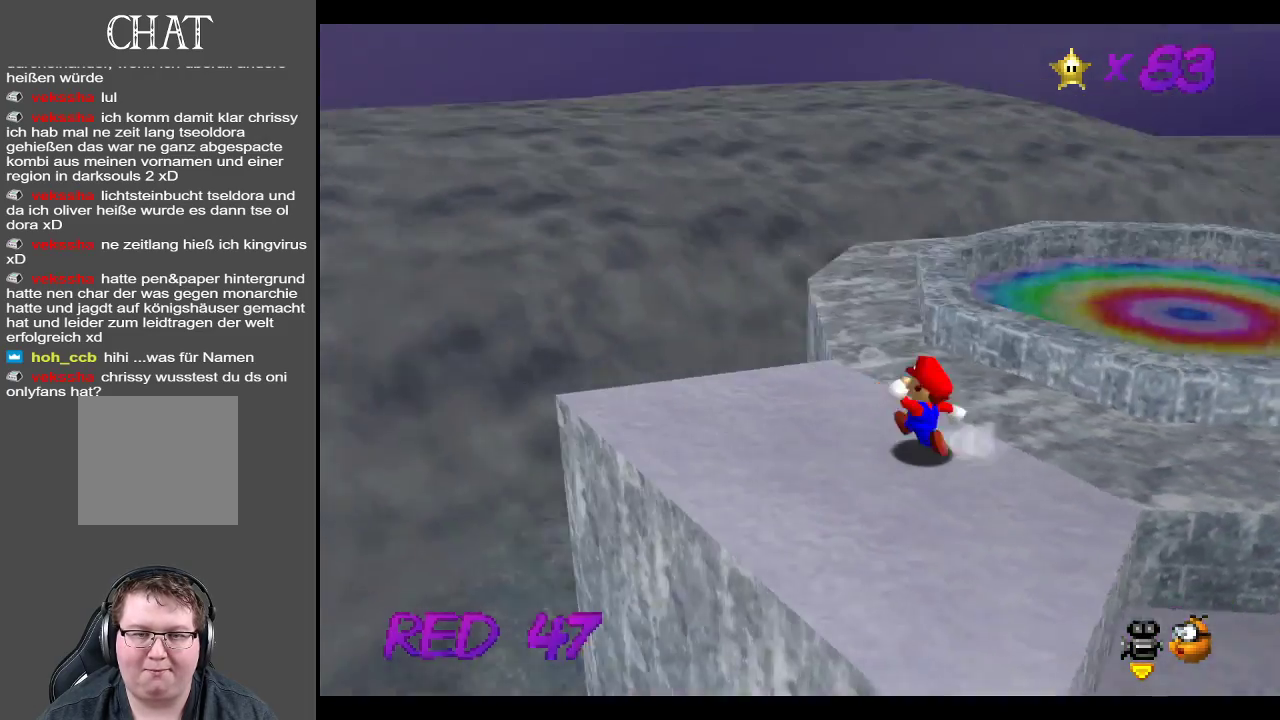
{"buttons": ["A"], "left_stick": "up-right", "right_stick": "center", "events": [[33, "Y", "up"], [117, "left_stick", "up-right"], [500, "A", "down"]]}
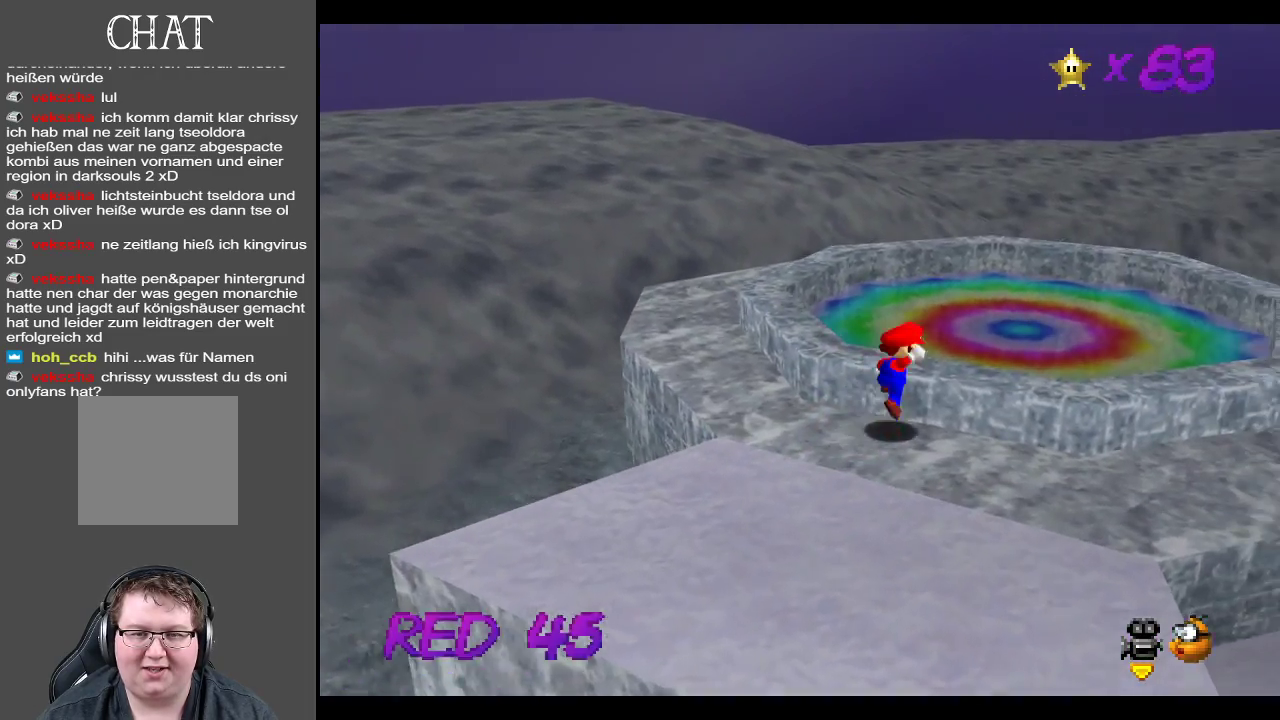
{"buttons": [], "left_stick": "left", "right_stick": "center", "events": [[317, "left_stick", "up-left"], [417, "left_stick", "left"], [450, "A", "up"]]}
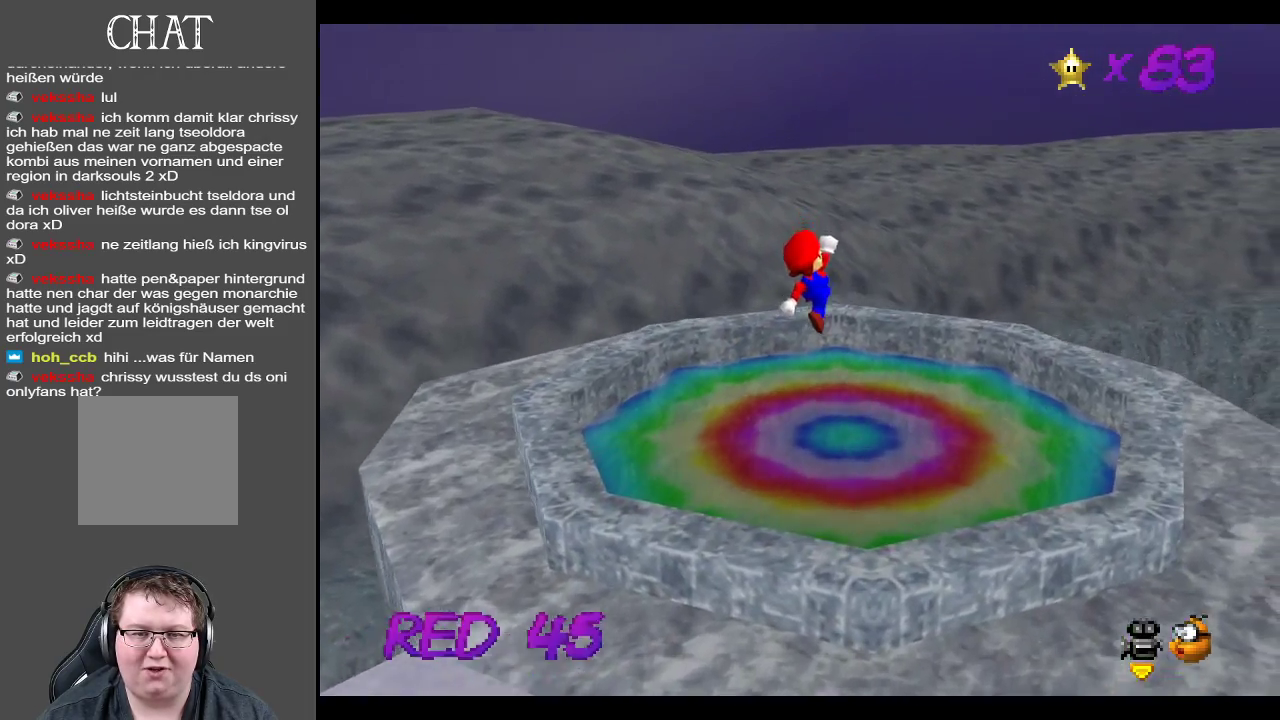
{"buttons": [], "left_stick": "center", "right_stick": "center", "events": [[33, "left_stick", "down-left"], [283, "Y", "down"], [417, "Y", "up"], [467, "left_stick", "center"]]}
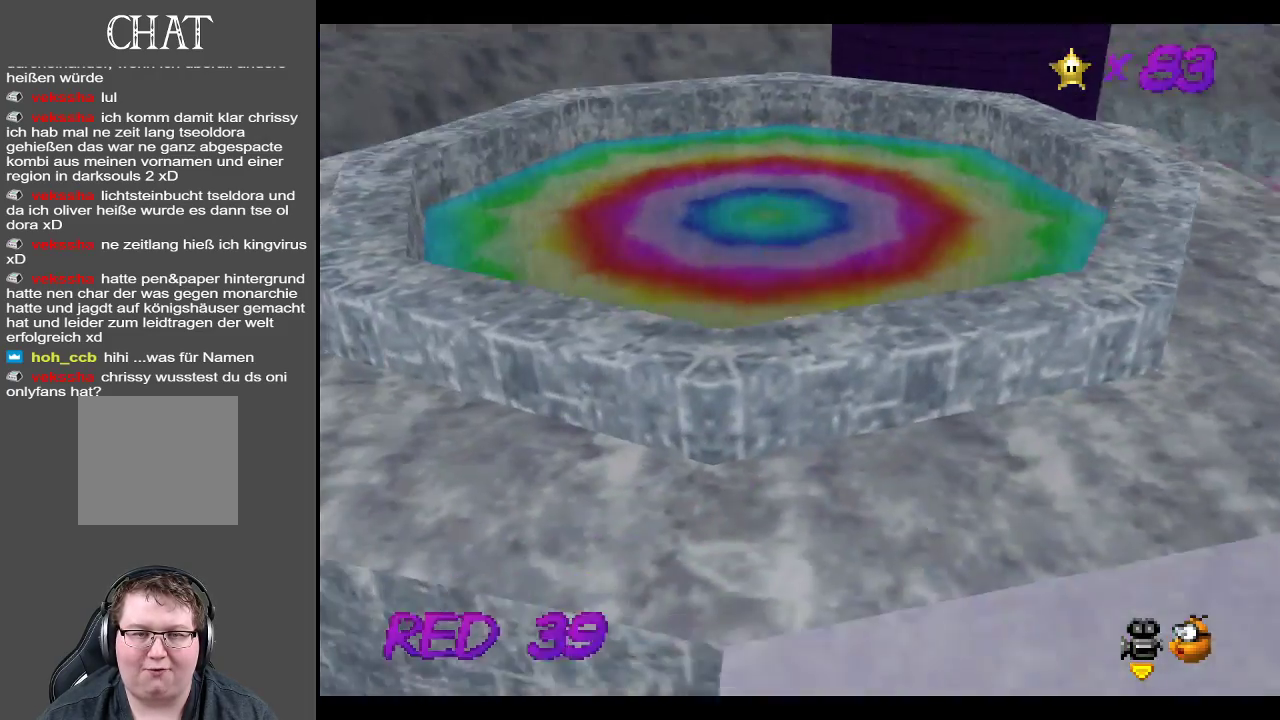
{"buttons": [], "left_stick": "center", "right_stick": "center", "events": []}
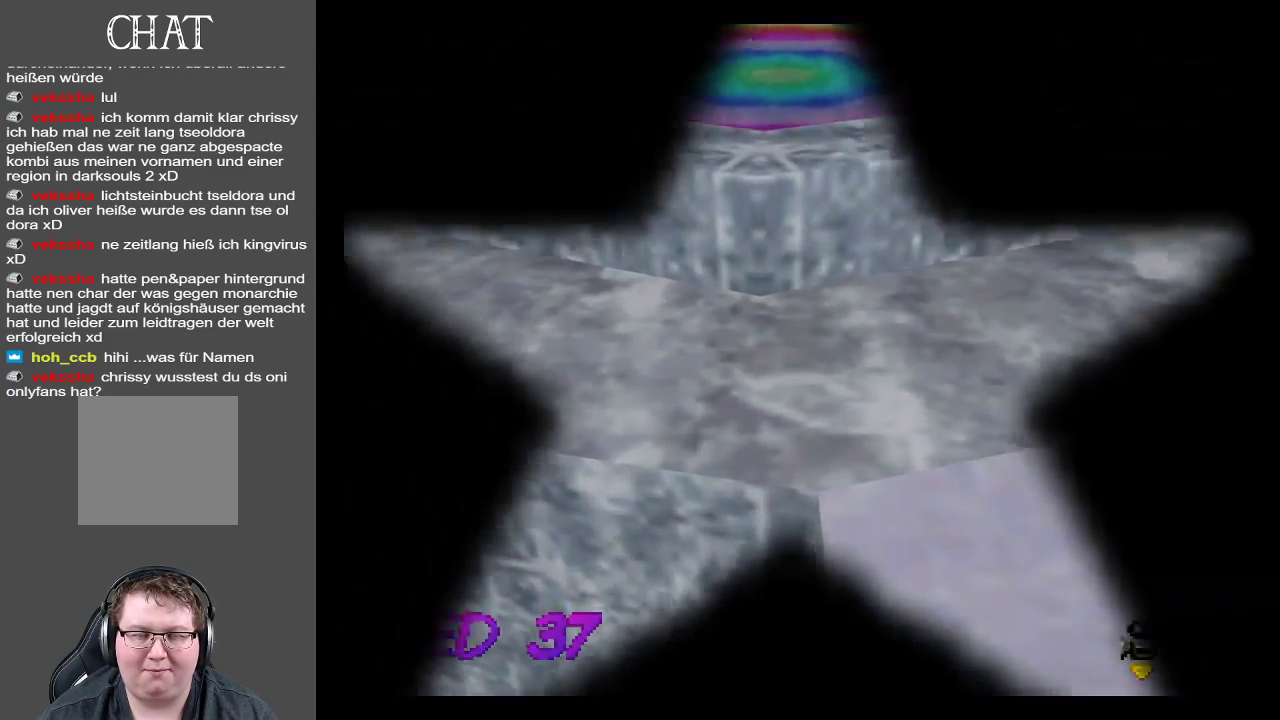
{"buttons": [], "left_stick": "center", "right_stick": "center", "events": []}
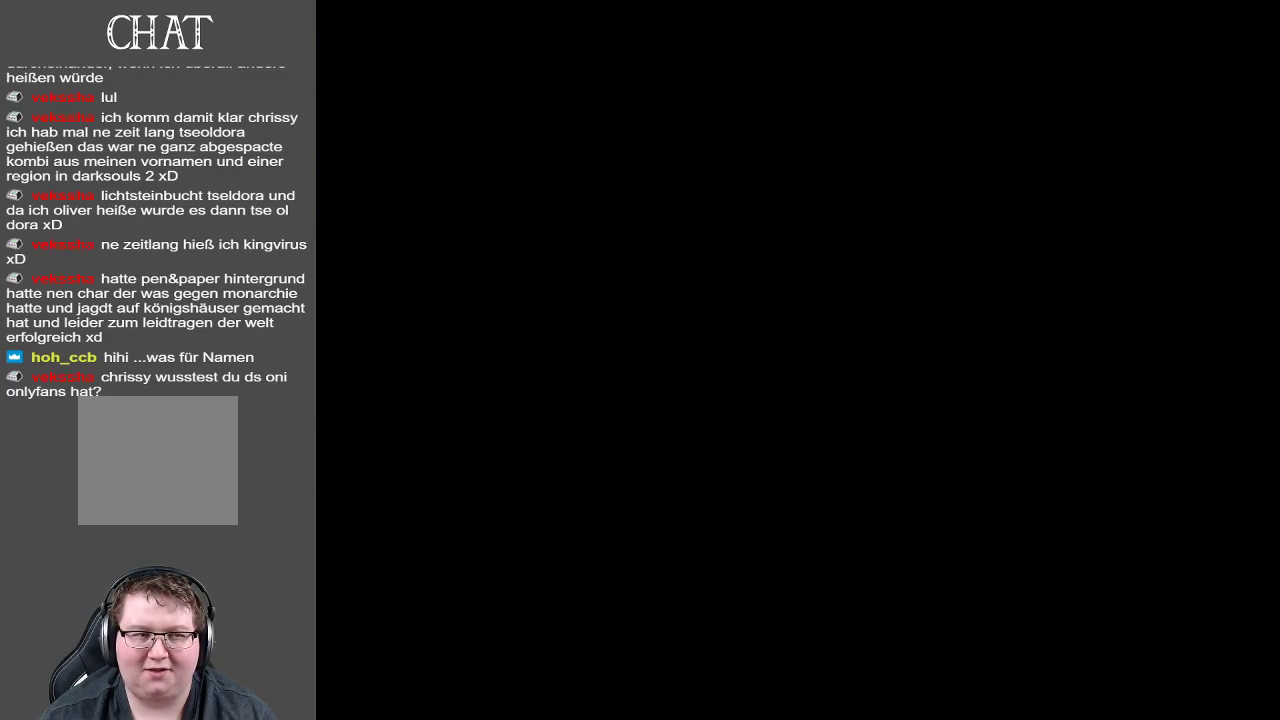
{"buttons": [], "left_stick": "center", "right_stick": "center", "events": []}
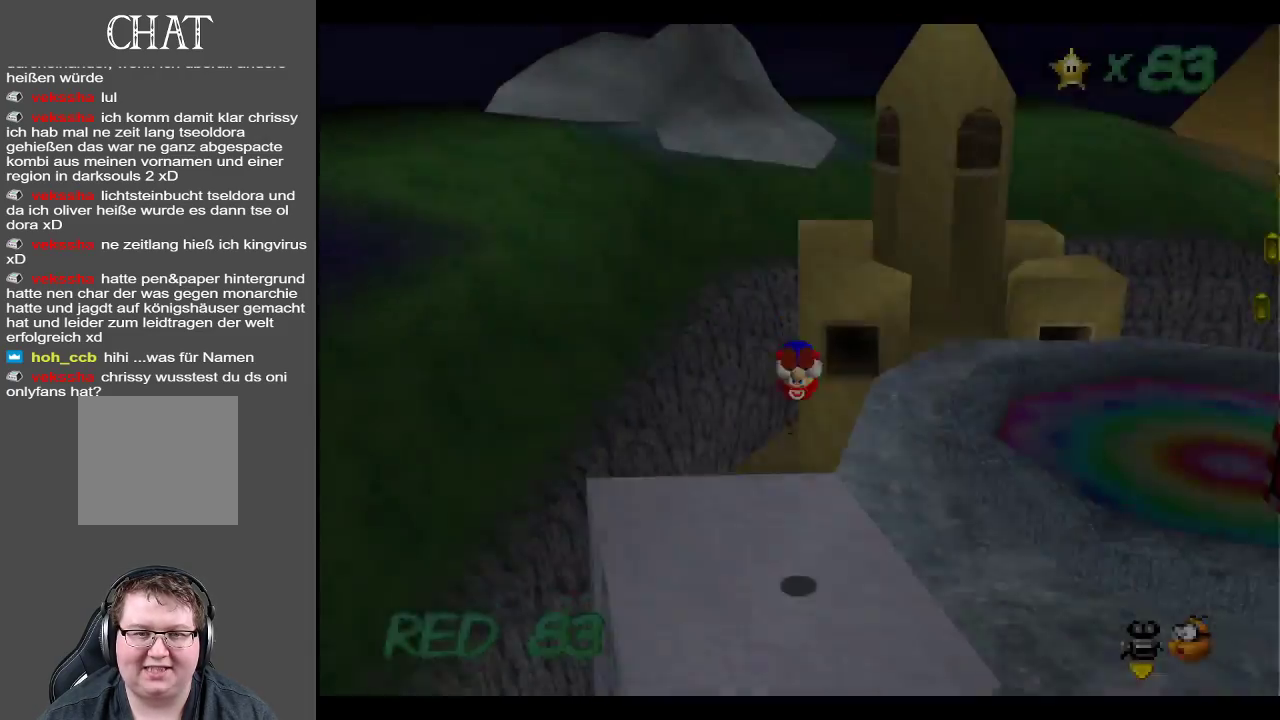
{"buttons": ["Y"], "left_stick": "center", "right_stick": "center", "events": [[433, "Y", "down"]]}
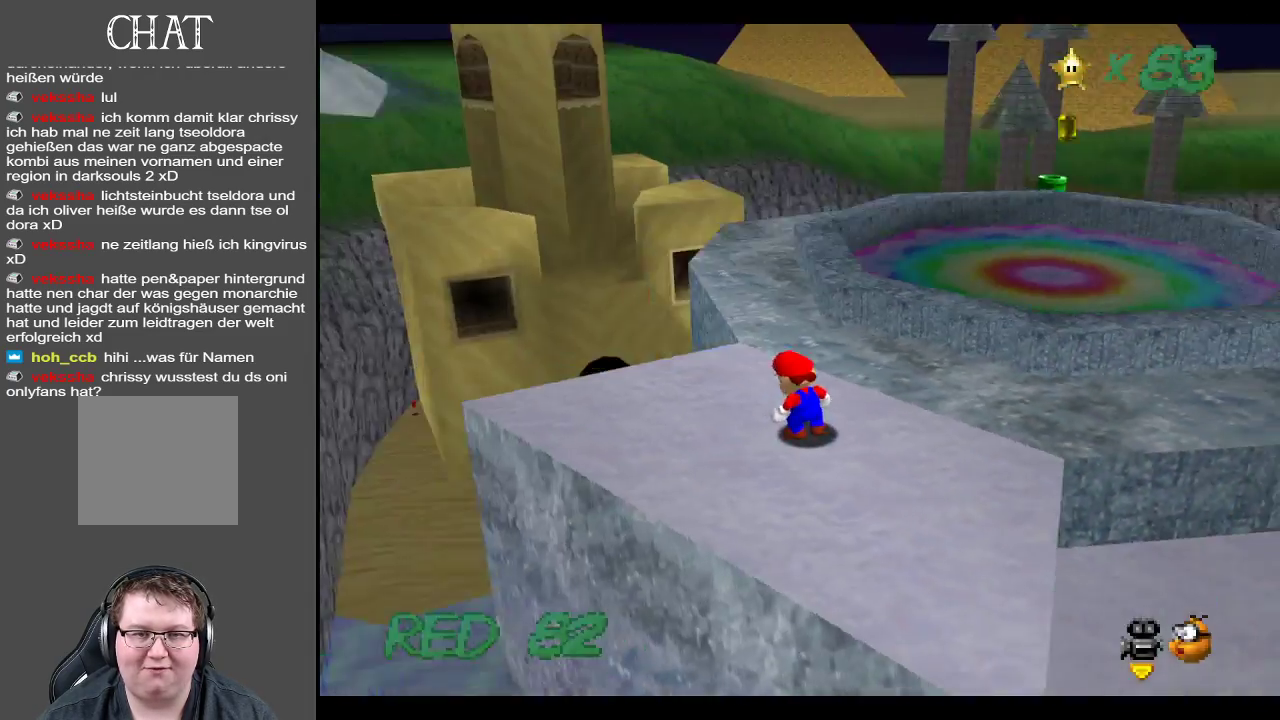
{"buttons": [], "left_stick": "center", "right_stick": "center", "events": [[67, "Y", "up"]]}
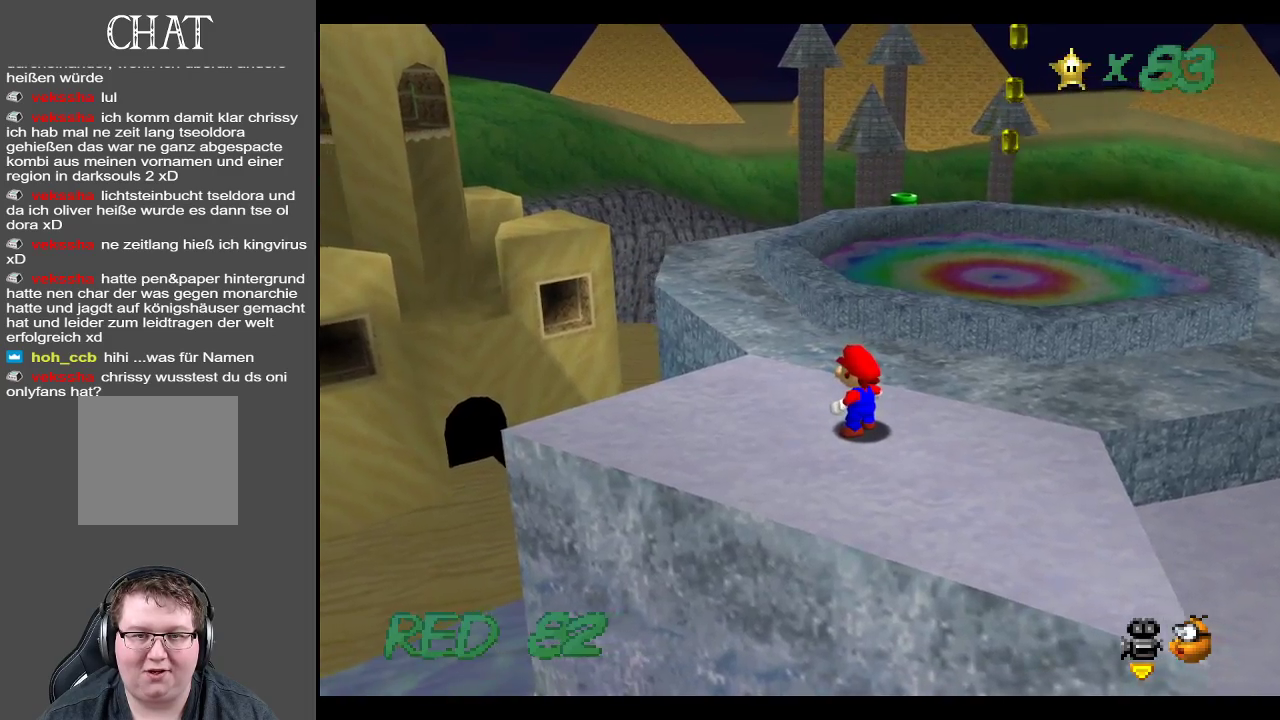
{"buttons": [], "left_stick": "up-left", "right_stick": "center", "events": [[100, "Y", "down"], [333, "Y", "up"], [500, "left_stick", "up-left"]]}
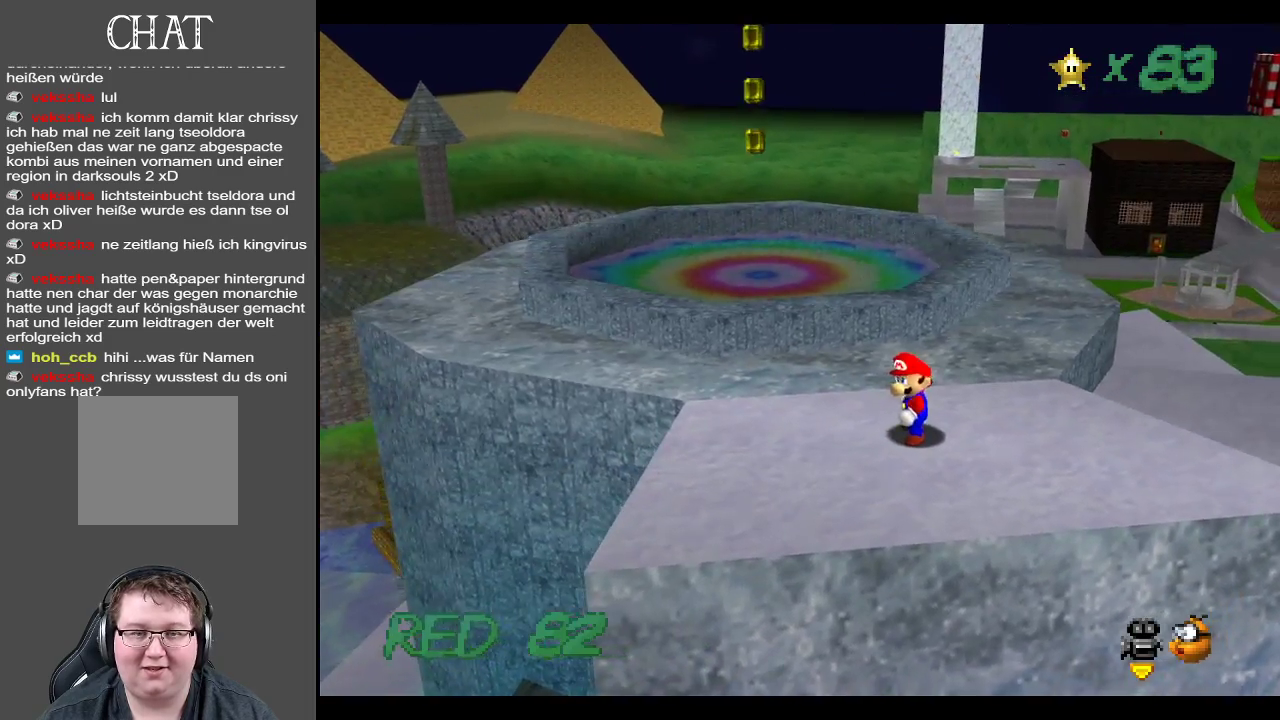
{"buttons": [], "left_stick": "up-right", "right_stick": "center", "events": [[300, "left_stick", "up"], [500, "left_stick", "up-right"]]}
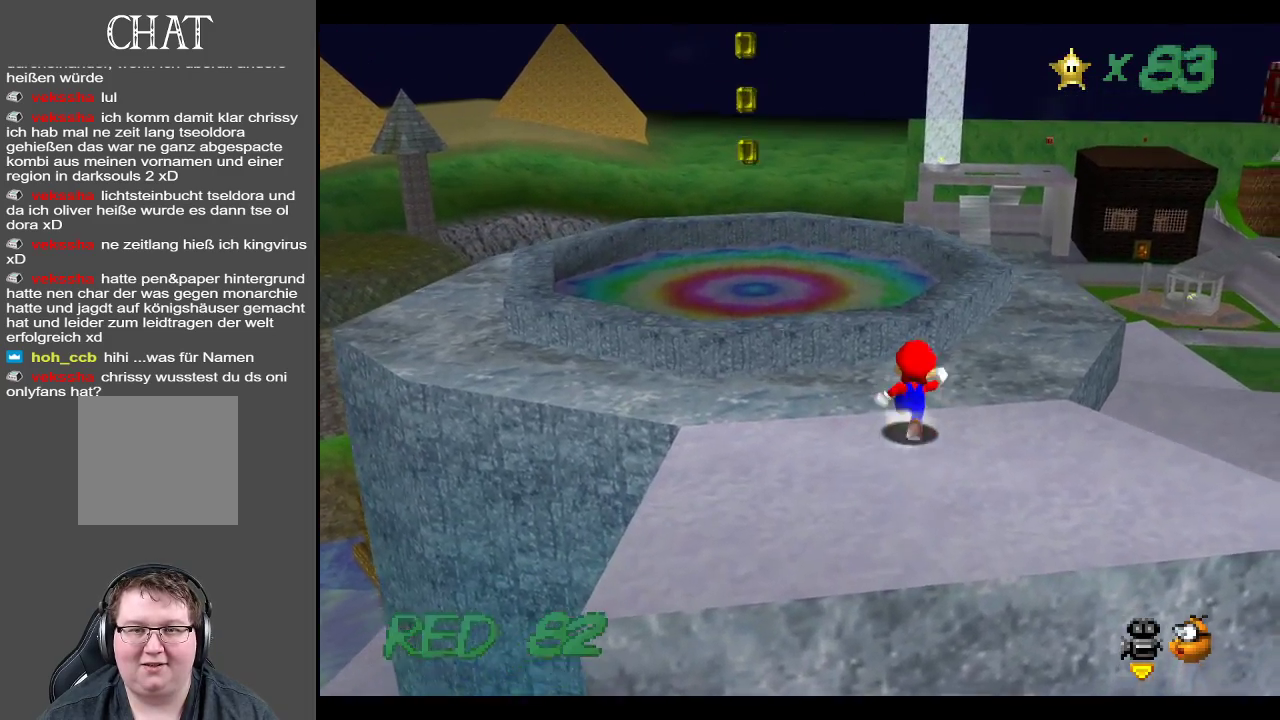
{"buttons": [], "left_stick": "up-right", "right_stick": "center", "events": []}
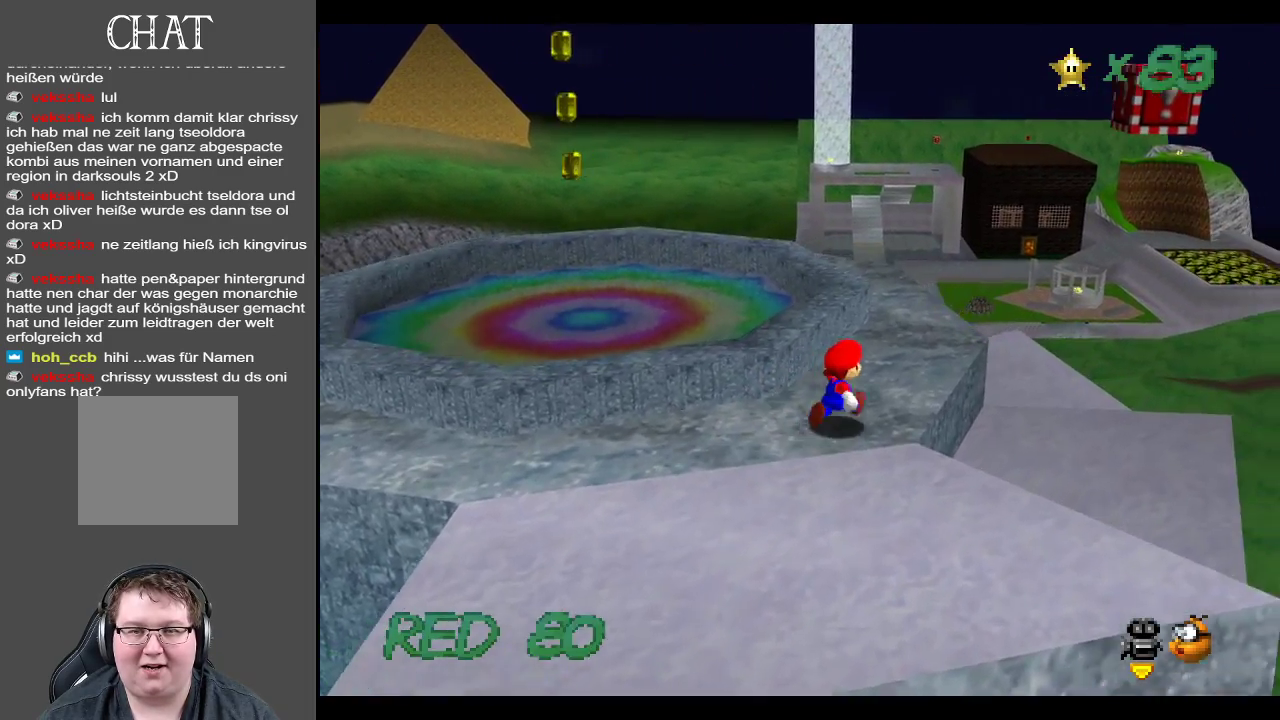
{"buttons": [], "left_stick": "down-right", "right_stick": "center", "events": [[67, "A", "down"], [183, "left_stick", "right"], [200, "A", "up"], [300, "left_stick", "down-right"]]}
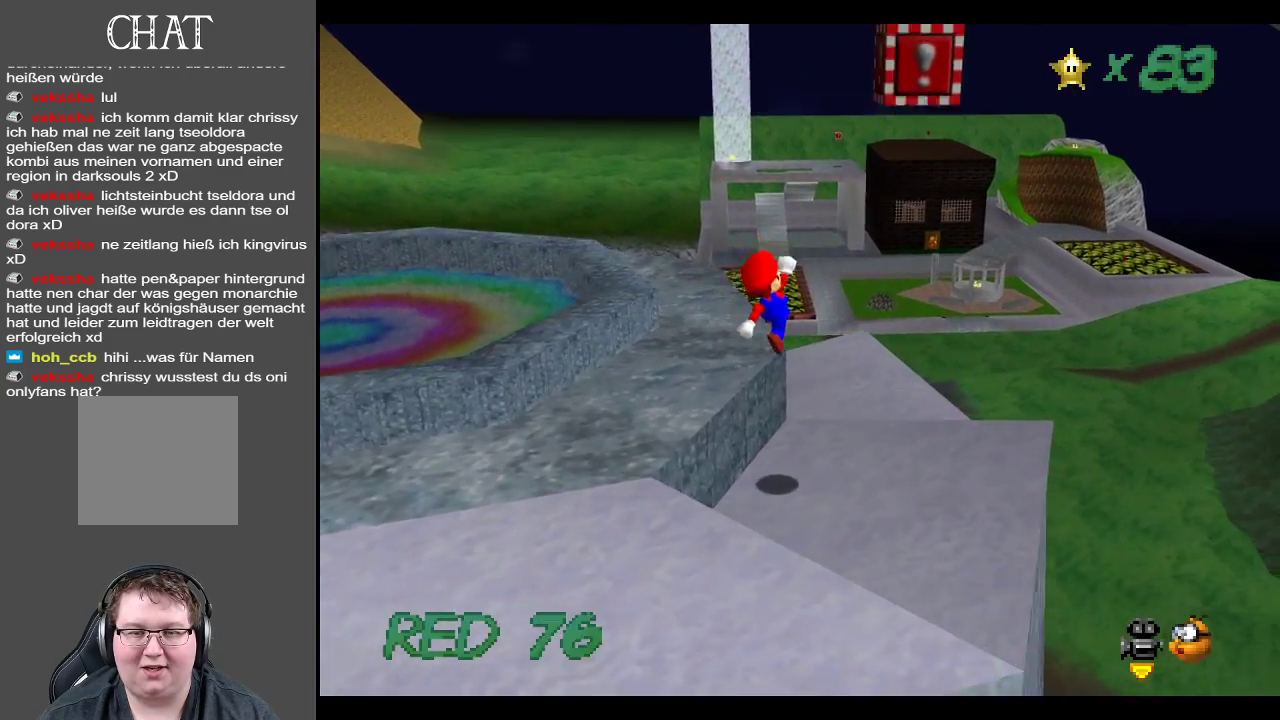
{"buttons": ["A"], "left_stick": "down-left", "right_stick": "center", "events": [[100, "left_stick", "right"], [267, "left_stick", "down"], [300, "A", "down"], [417, "left_stick", "down-left"]]}
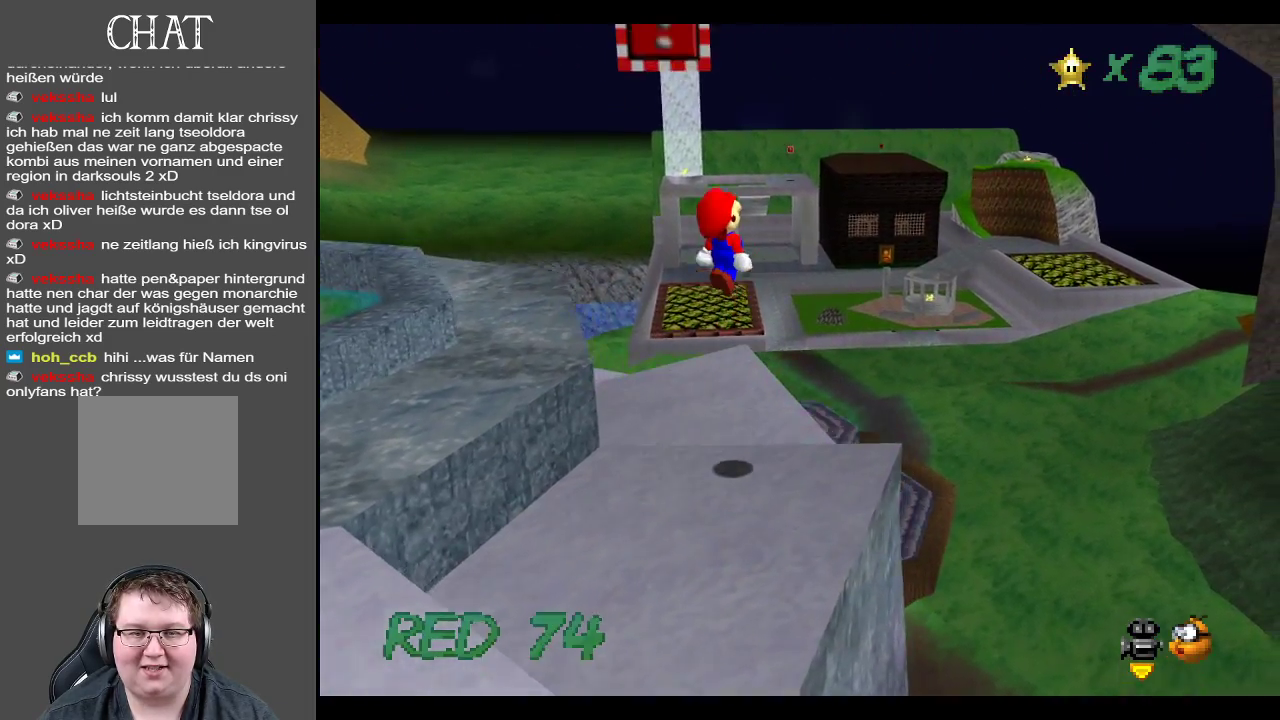
{"buttons": ["A"], "left_stick": "down", "right_stick": "center", "events": [[450, "left_stick", "down"]]}
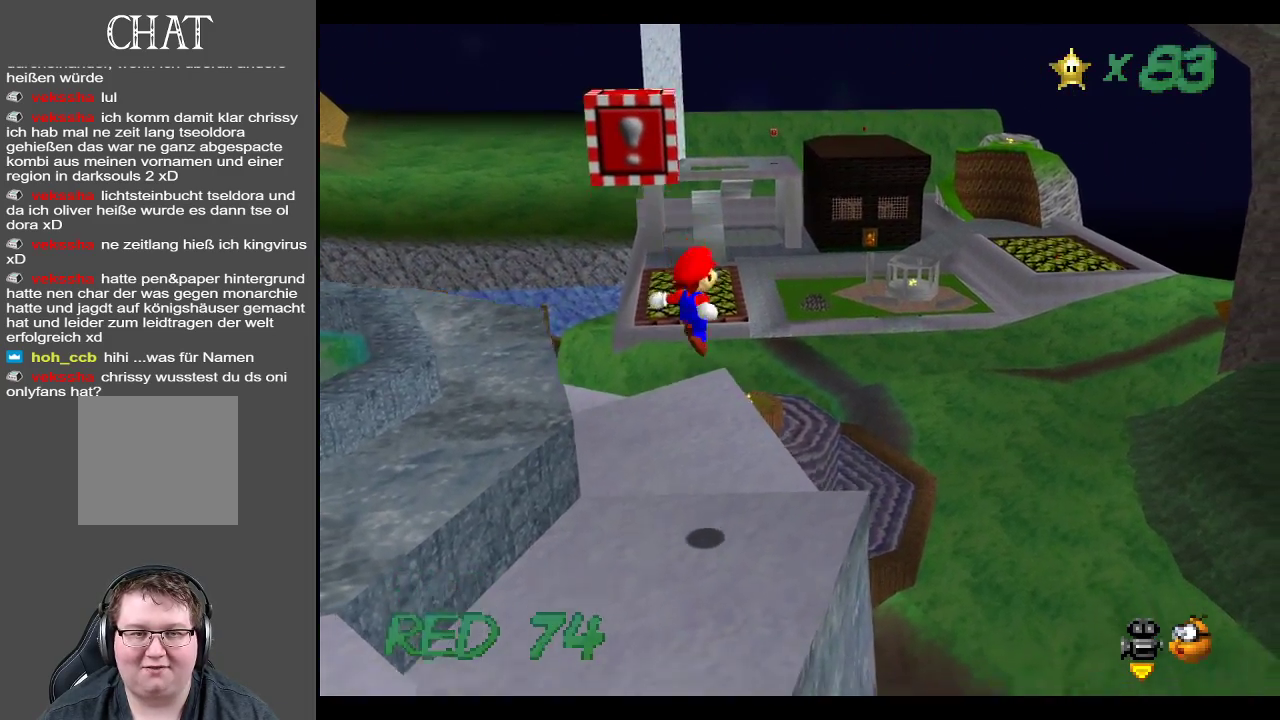
{"buttons": [], "left_stick": "center", "right_stick": "center", "events": [[133, "A", "up"], [300, "left_stick", "center"]]}
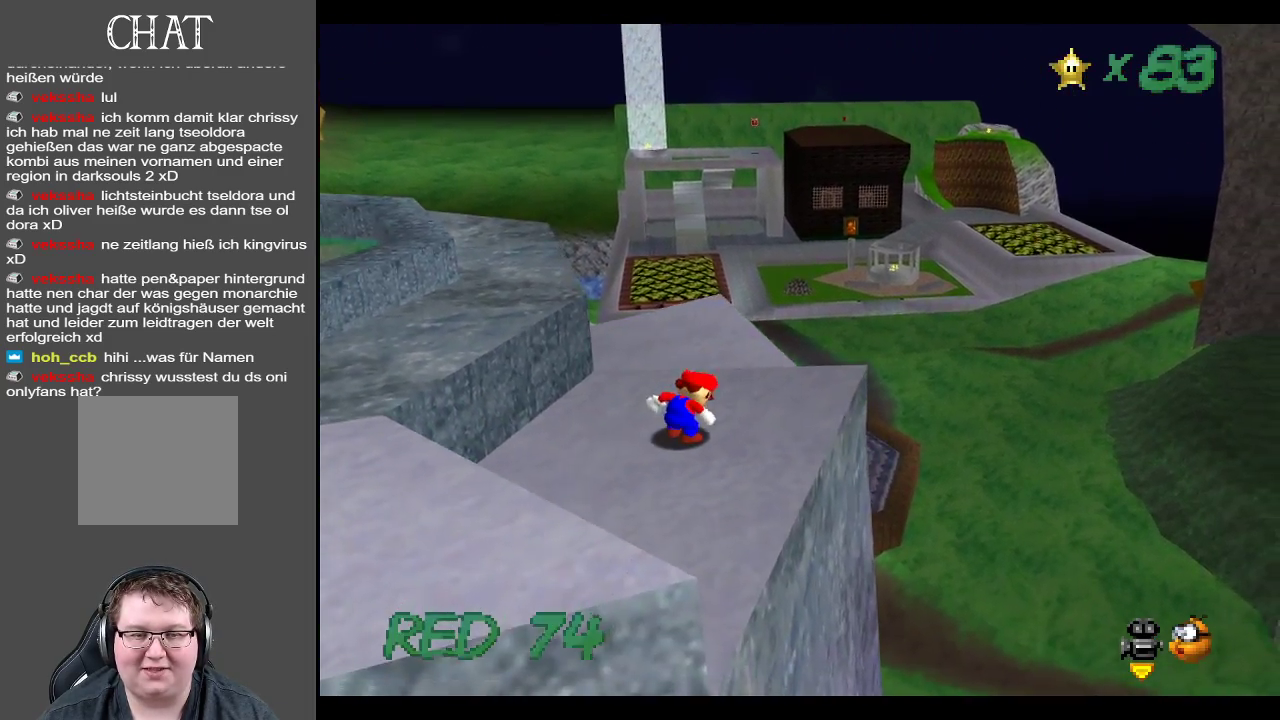
{"buttons": [], "left_stick": "right", "right_stick": "center", "events": [[117, "B", "down"], [250, "B", "up"], [350, "left_stick", "right"]]}
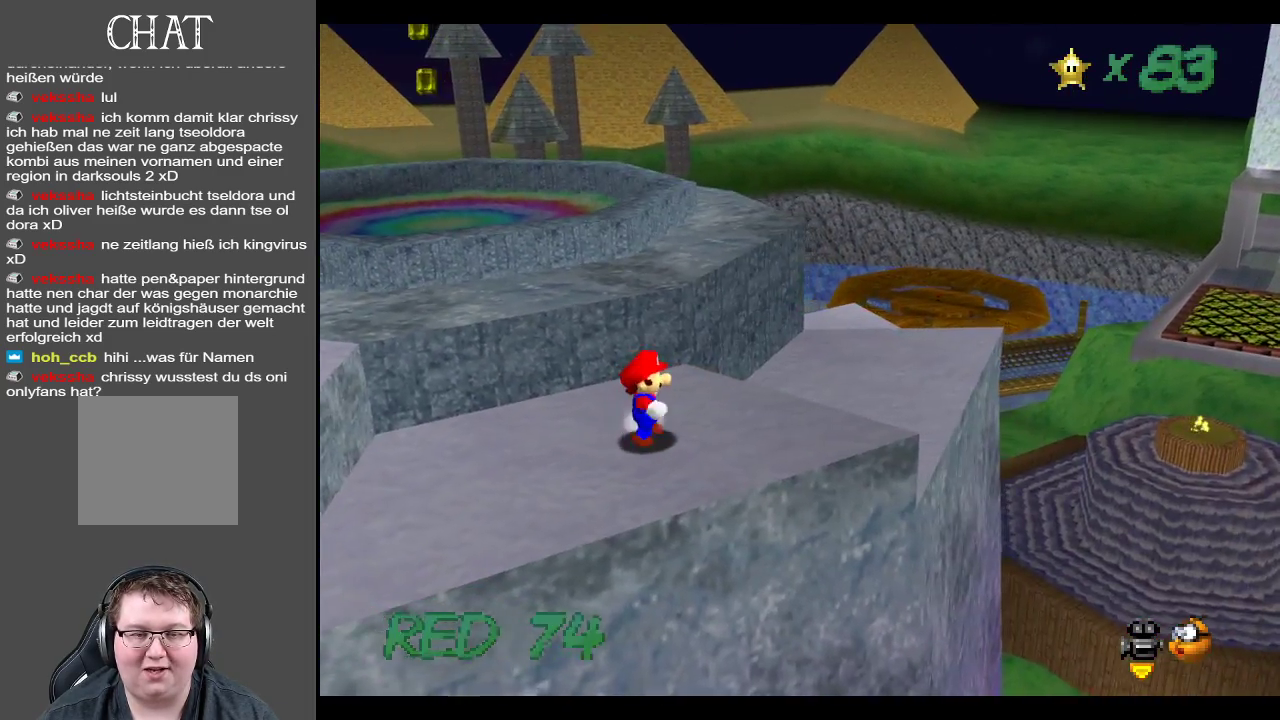
{"buttons": [], "left_stick": "left", "right_stick": "center", "events": [[333, "left_stick", "left"]]}
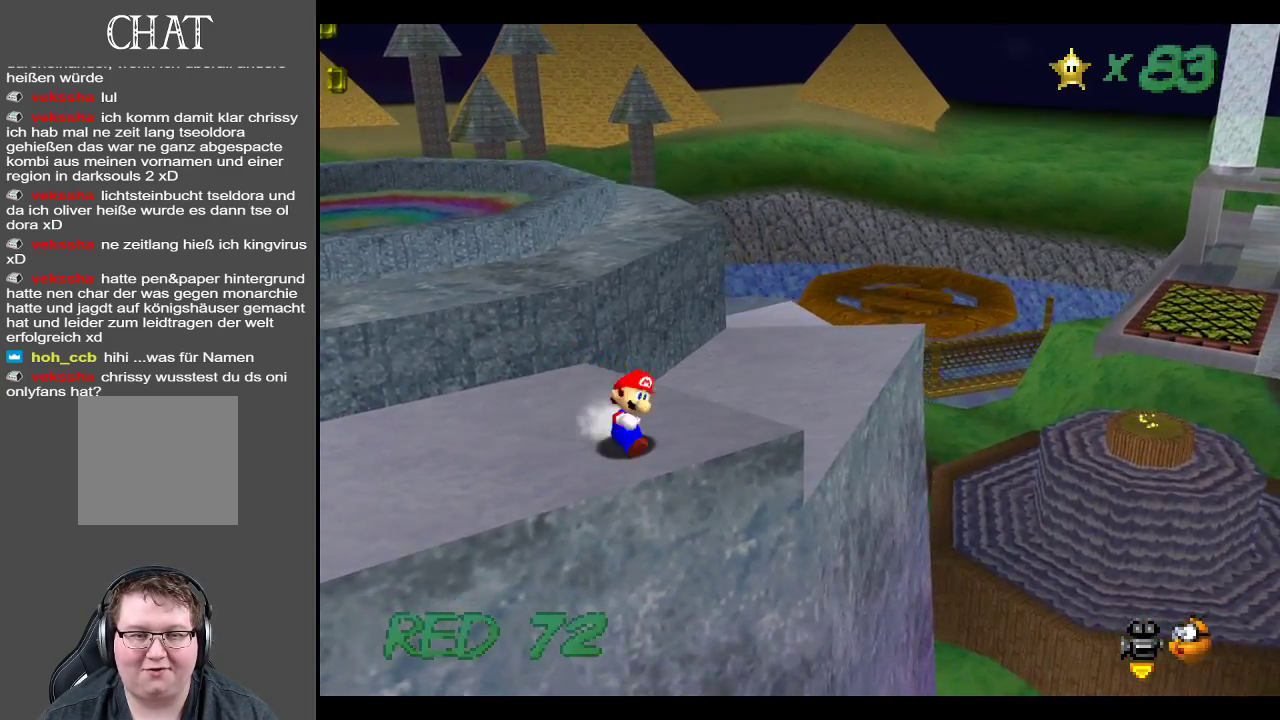
{"buttons": ["A"], "left_stick": "left", "right_stick": "center", "events": [[383, "A", "down"]]}
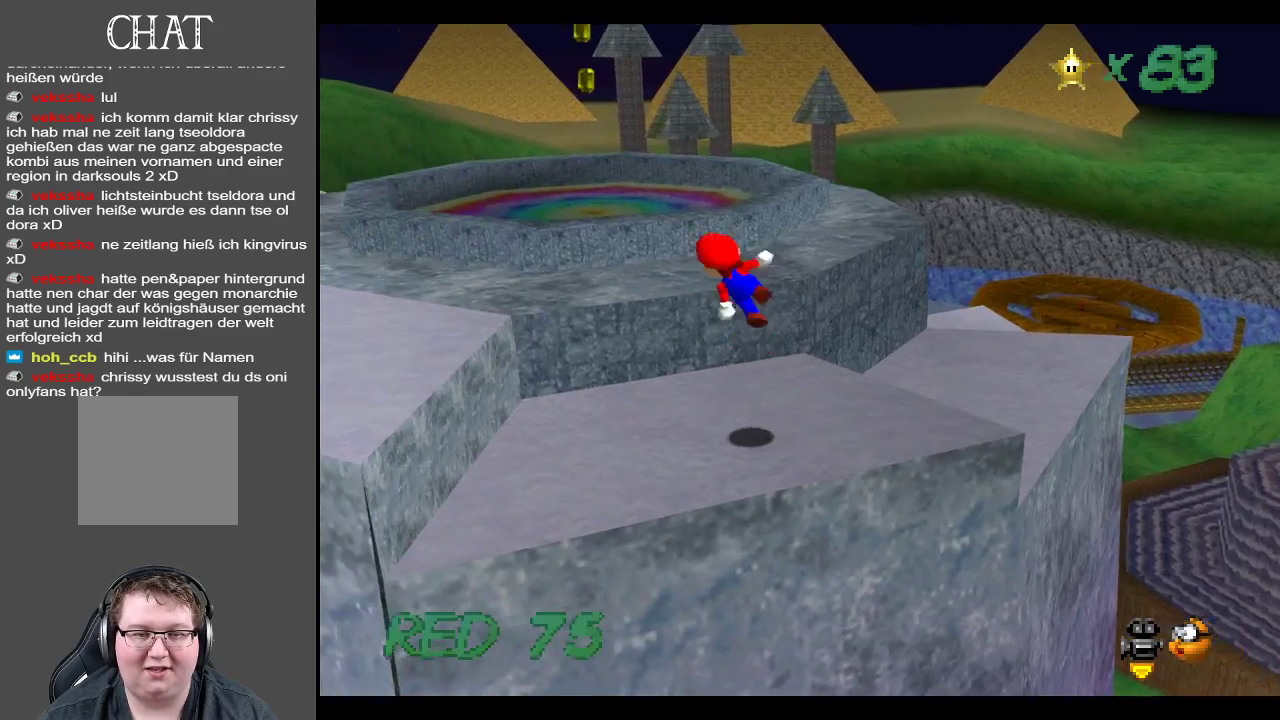
{"buttons": ["A"], "left_stick": "right", "right_stick": "center", "events": [[17, "left_stick", "center"], [100, "left_stick", "right"]]}
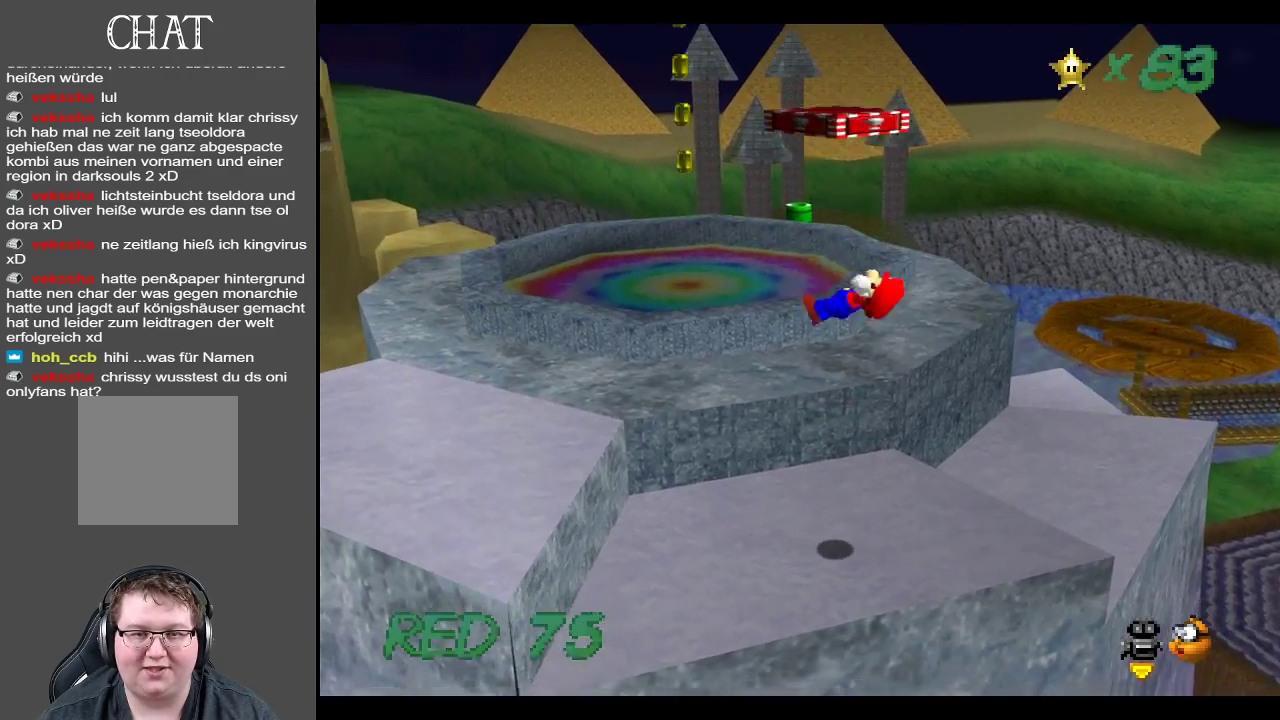
{"buttons": ["A"], "left_stick": "left", "right_stick": "center", "events": [[117, "left_stick", "center"], [167, "A", "up"], [383, "A", "down"], [483, "left_stick", "left"]]}
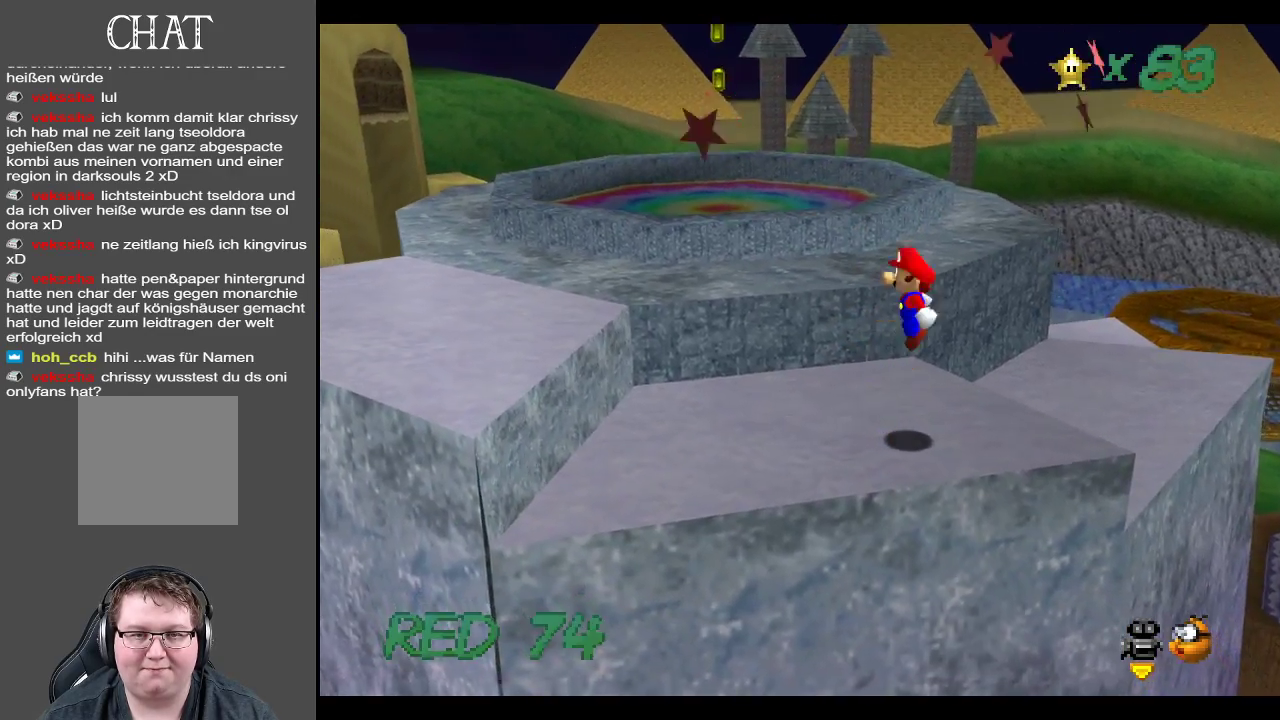
{"buttons": ["A", "X"], "left_stick": "up", "right_stick": "center", "events": [[467, "X", "down"], [467, "left_stick", "up"]]}
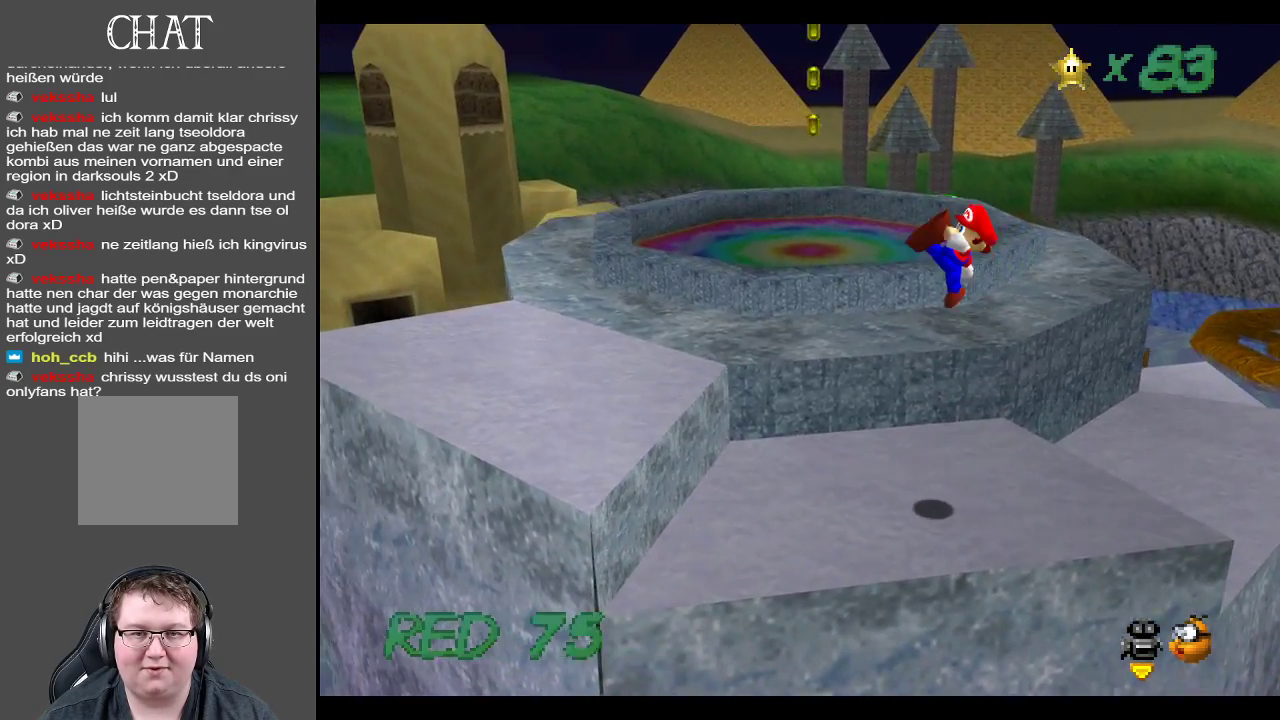
{"buttons": [], "left_stick": "right", "right_stick": "center", "events": [[50, "left_stick", "right"], [217, "X", "up"], [267, "A", "up"]]}
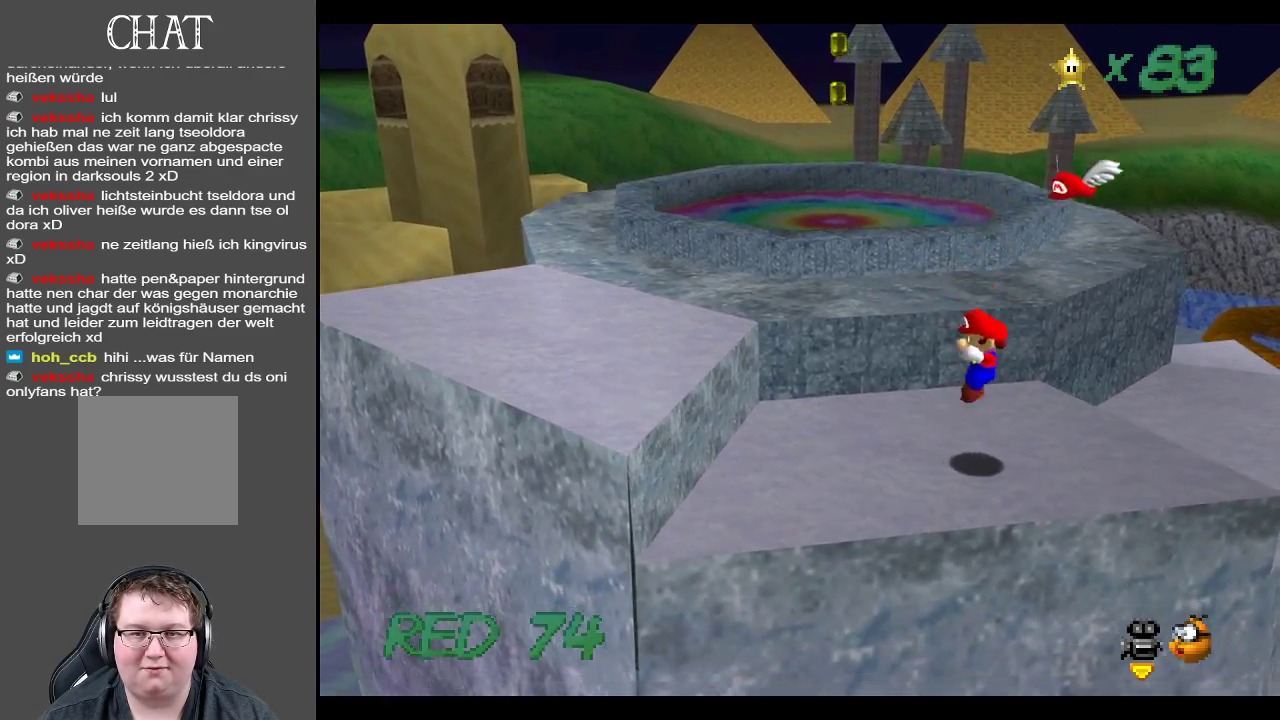
{"buttons": [], "left_stick": "up-right", "right_stick": "center", "events": [[117, "A", "down"], [217, "A", "up"], [483, "left_stick", "up-right"]]}